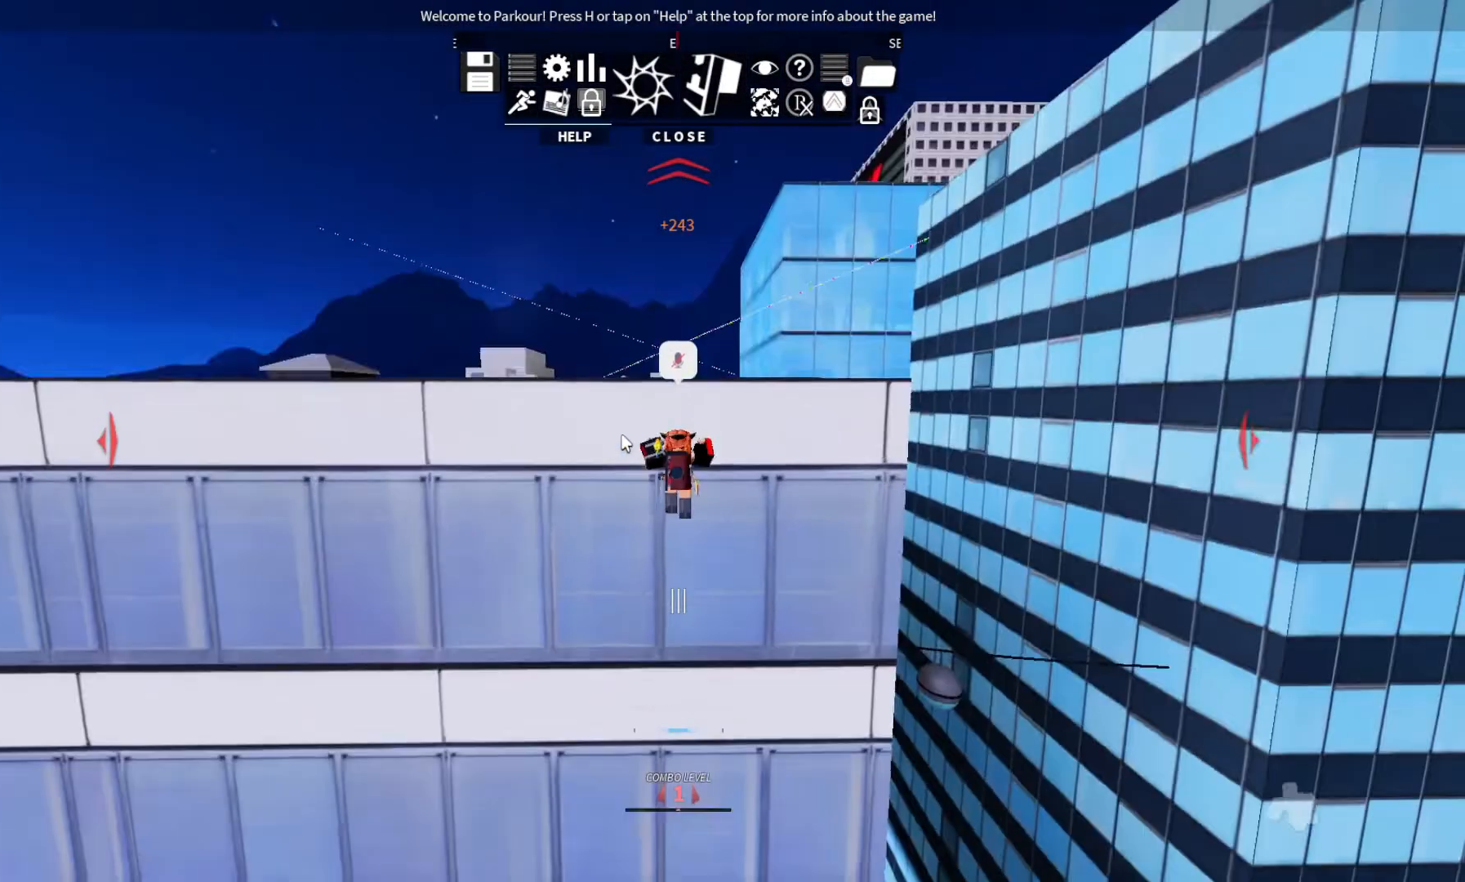
Gameplay with keyboard; each line is a JSON object with the keys held at the frame after it. "events" lists presses ("down") and releases ("up") of "ctrl", "d", "e", "s", "shift", "space" and "w" between this image and that frame as [ms after this image, input, new state], when the widget could be followed in between. No other keys are recorded. Mouse input is not recorded.
{"keys": ["w"], "events": [[200, "space", "up"], [333, "space", "down"], [400, "space", "up"]]}
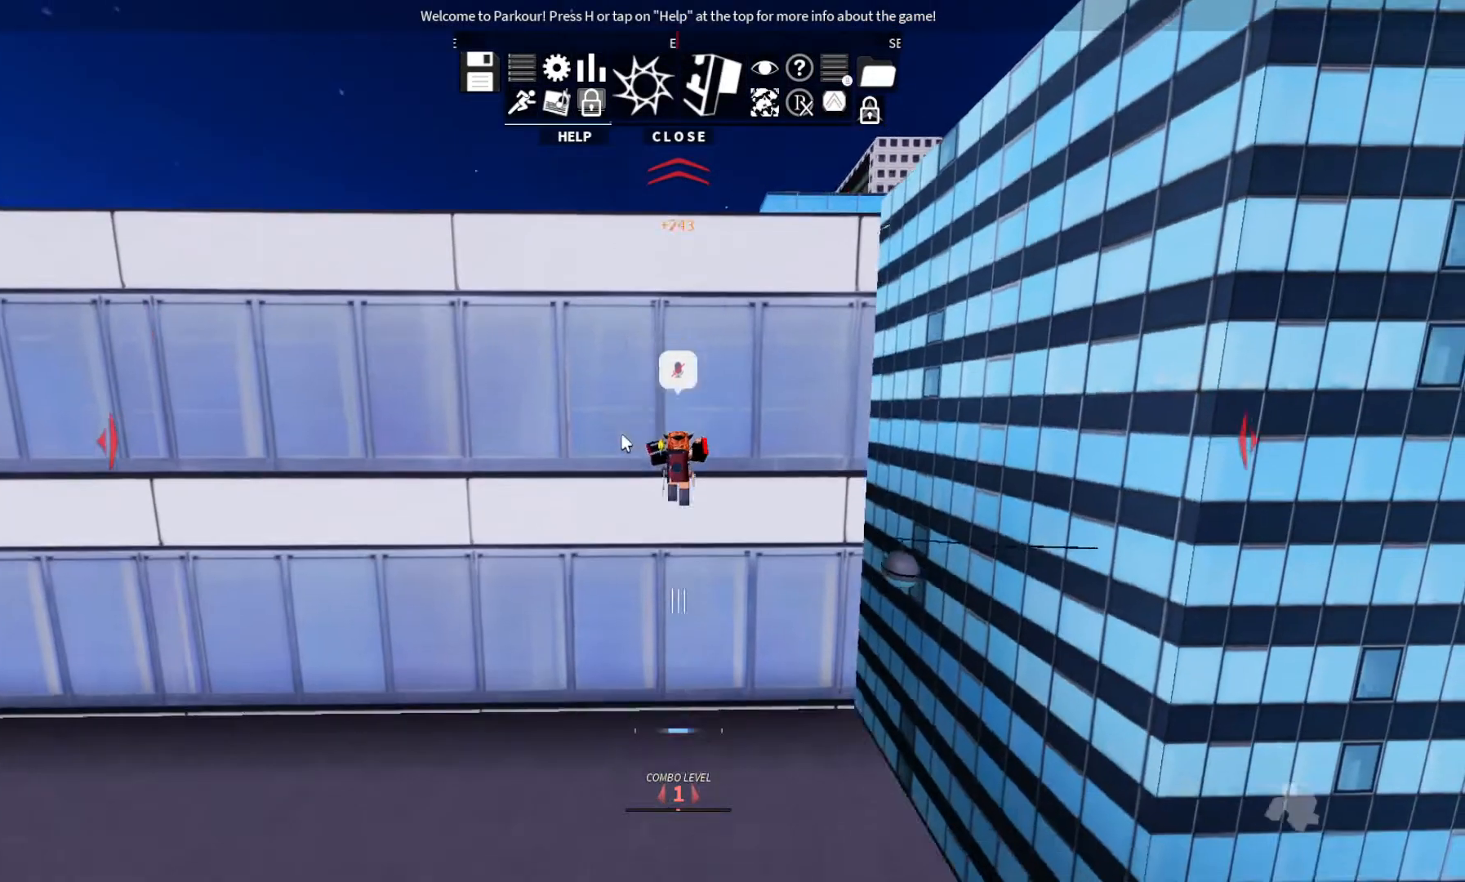
{"keys": ["shift"], "events": [[67, "space", "down"], [200, "space", "up"], [200, "w", "up"], [367, "shift", "down"]]}
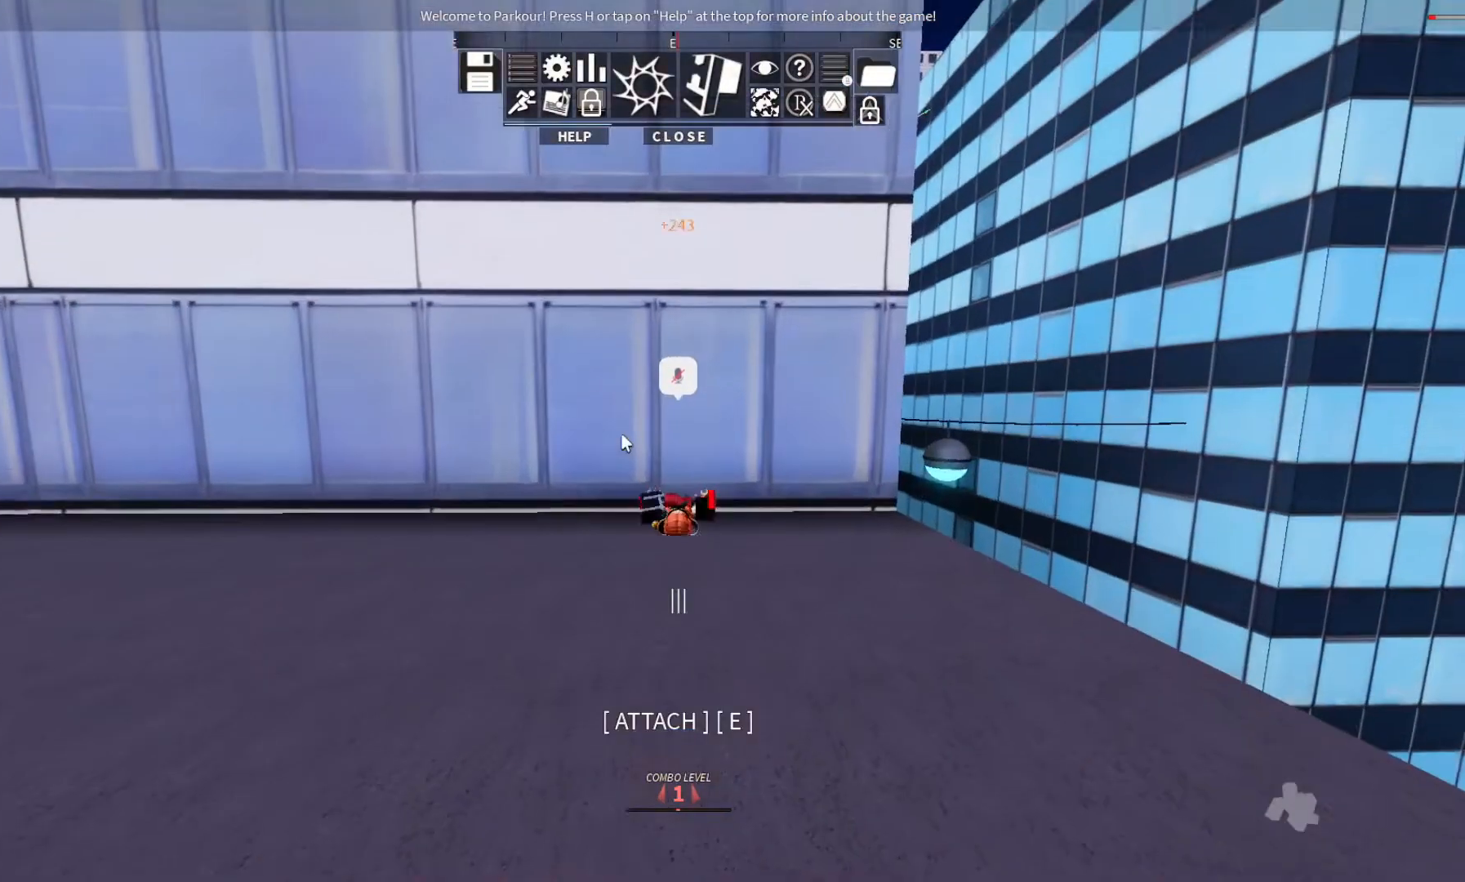
{"keys": [], "events": [[300, "shift", "up"]]}
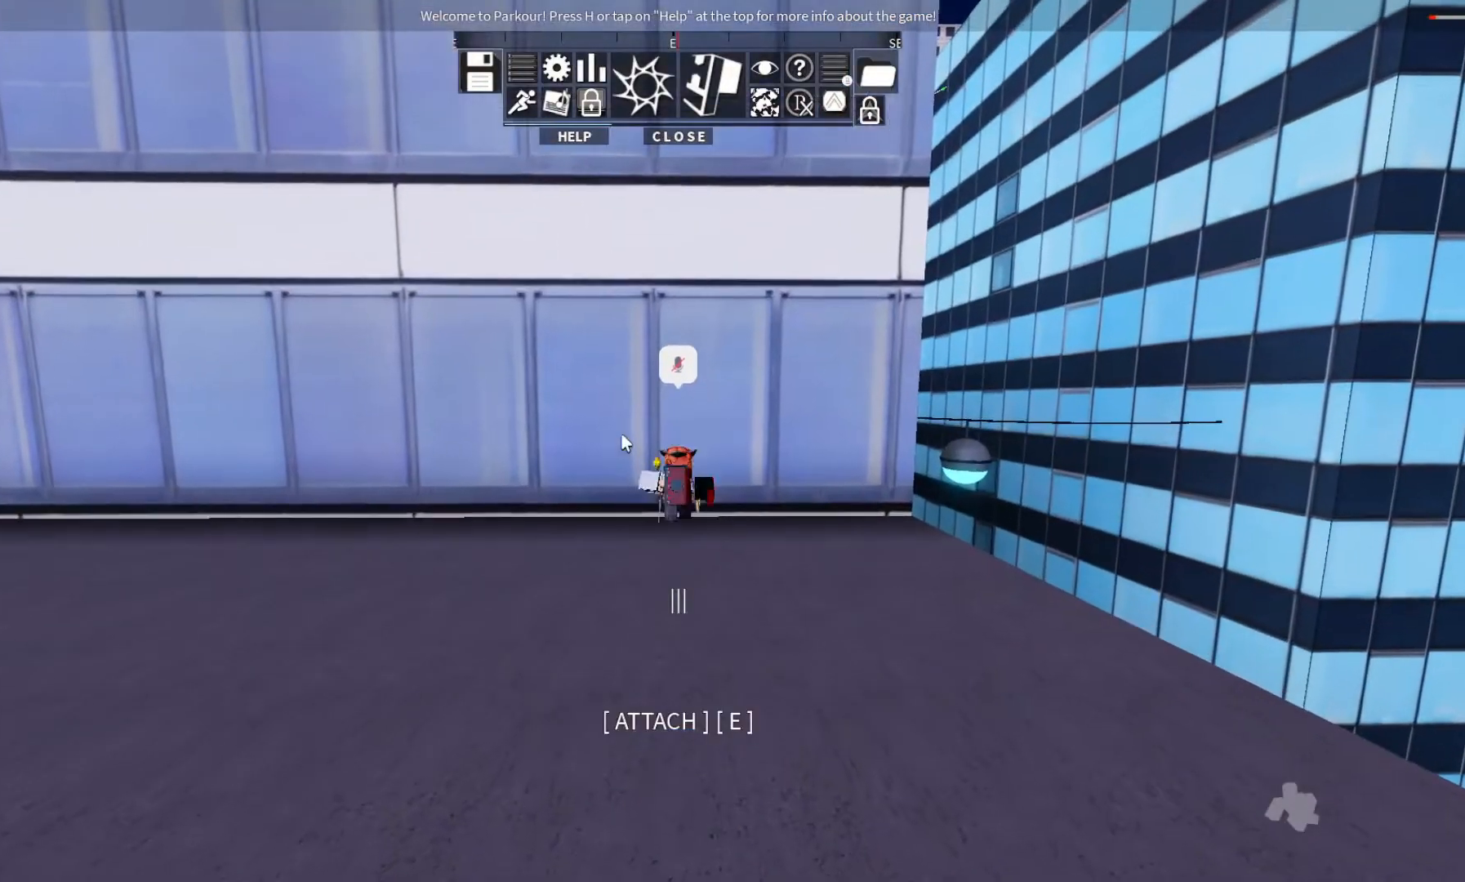
{"keys": [], "events": []}
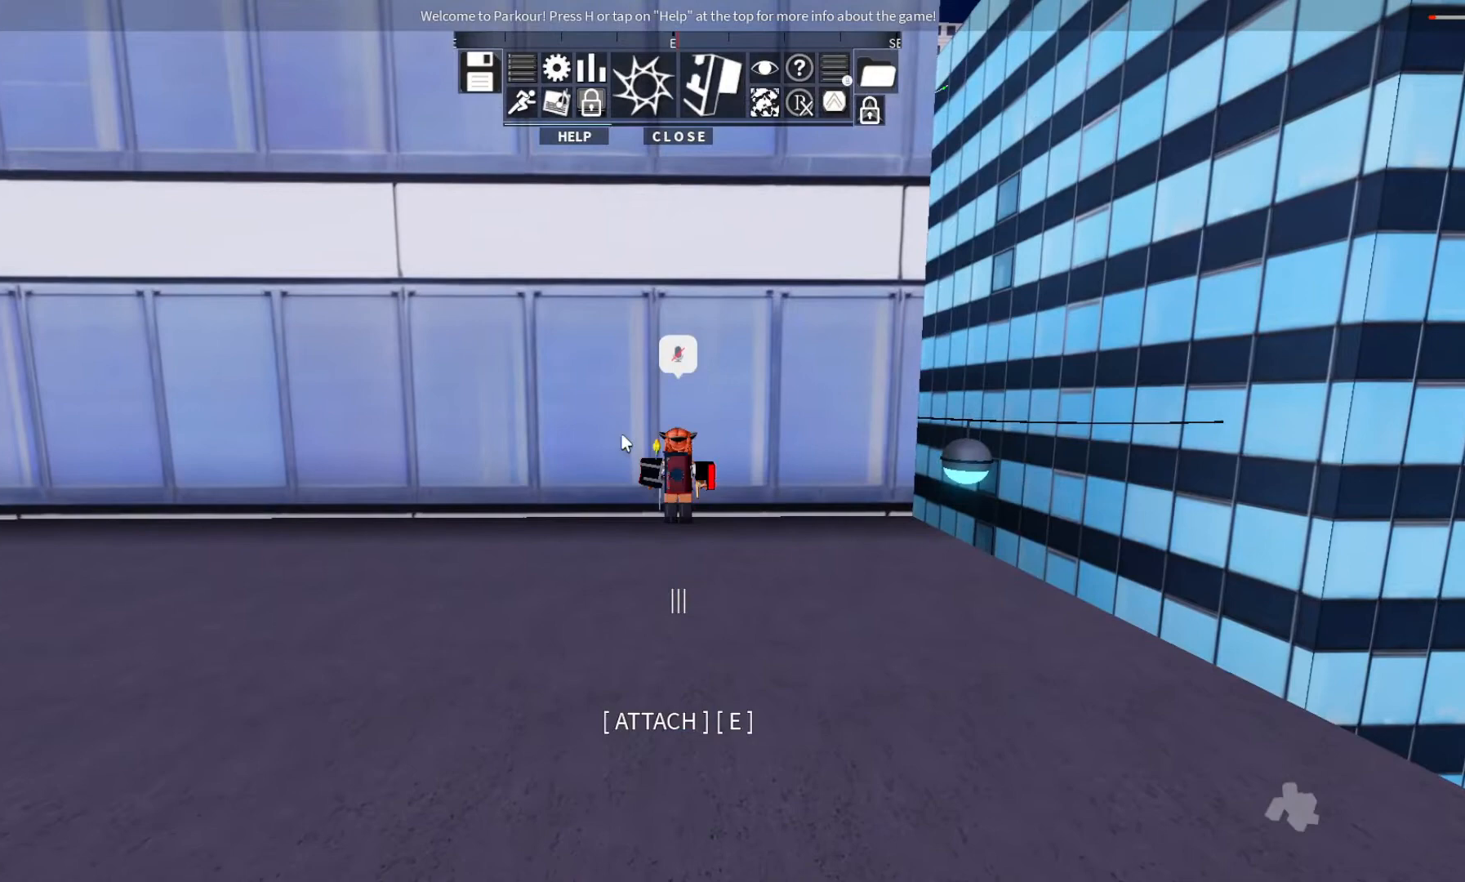
{"keys": [], "events": []}
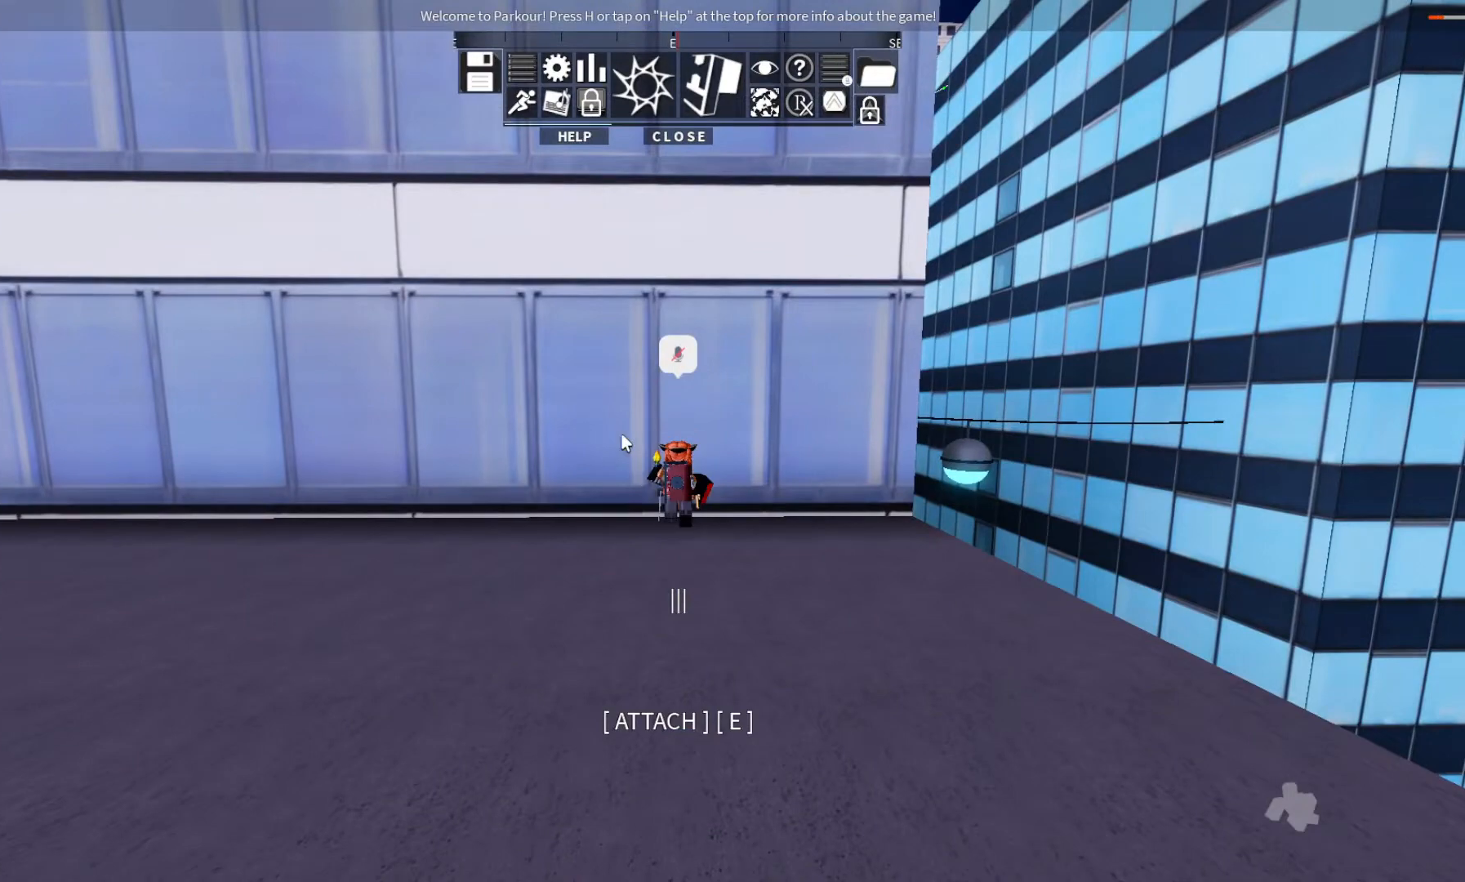
{"keys": ["s"], "events": [[167, "s", "down"]]}
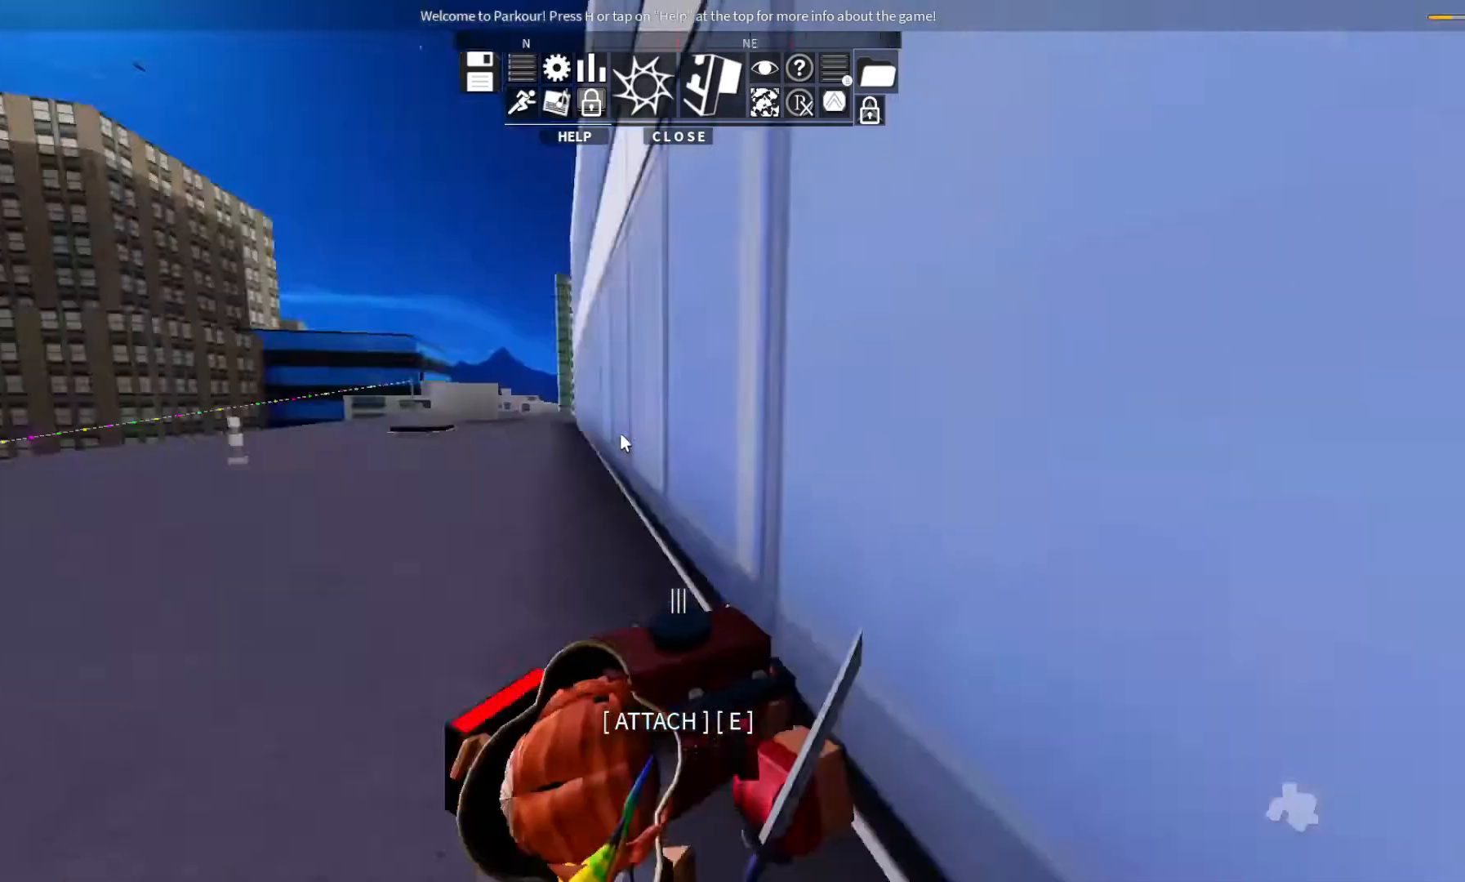
{"keys": ["w"], "events": [[67, "s", "up"], [333, "w", "down"]]}
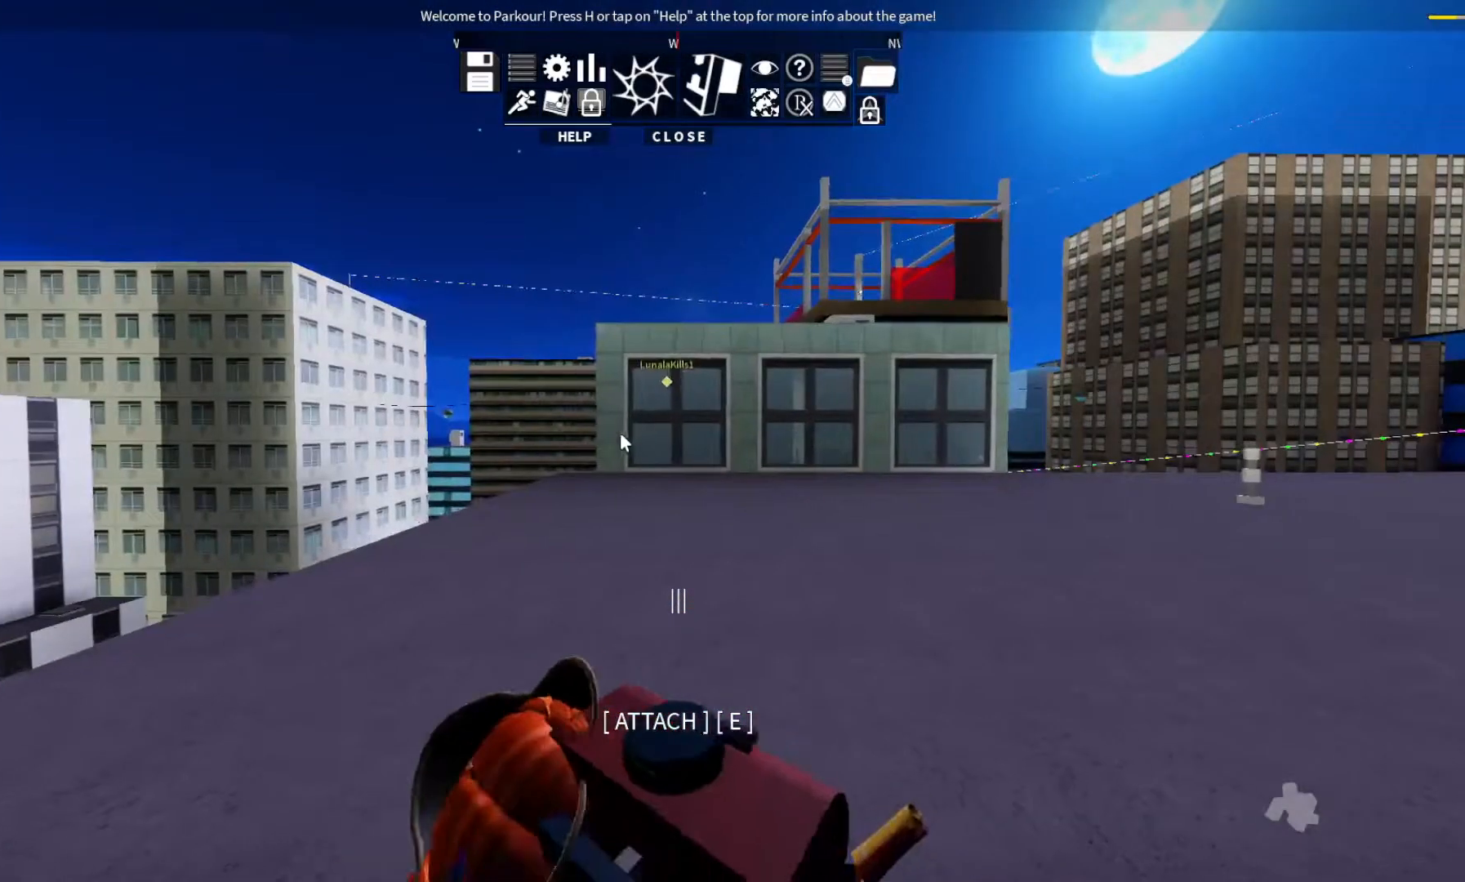
{"keys": ["w"], "events": []}
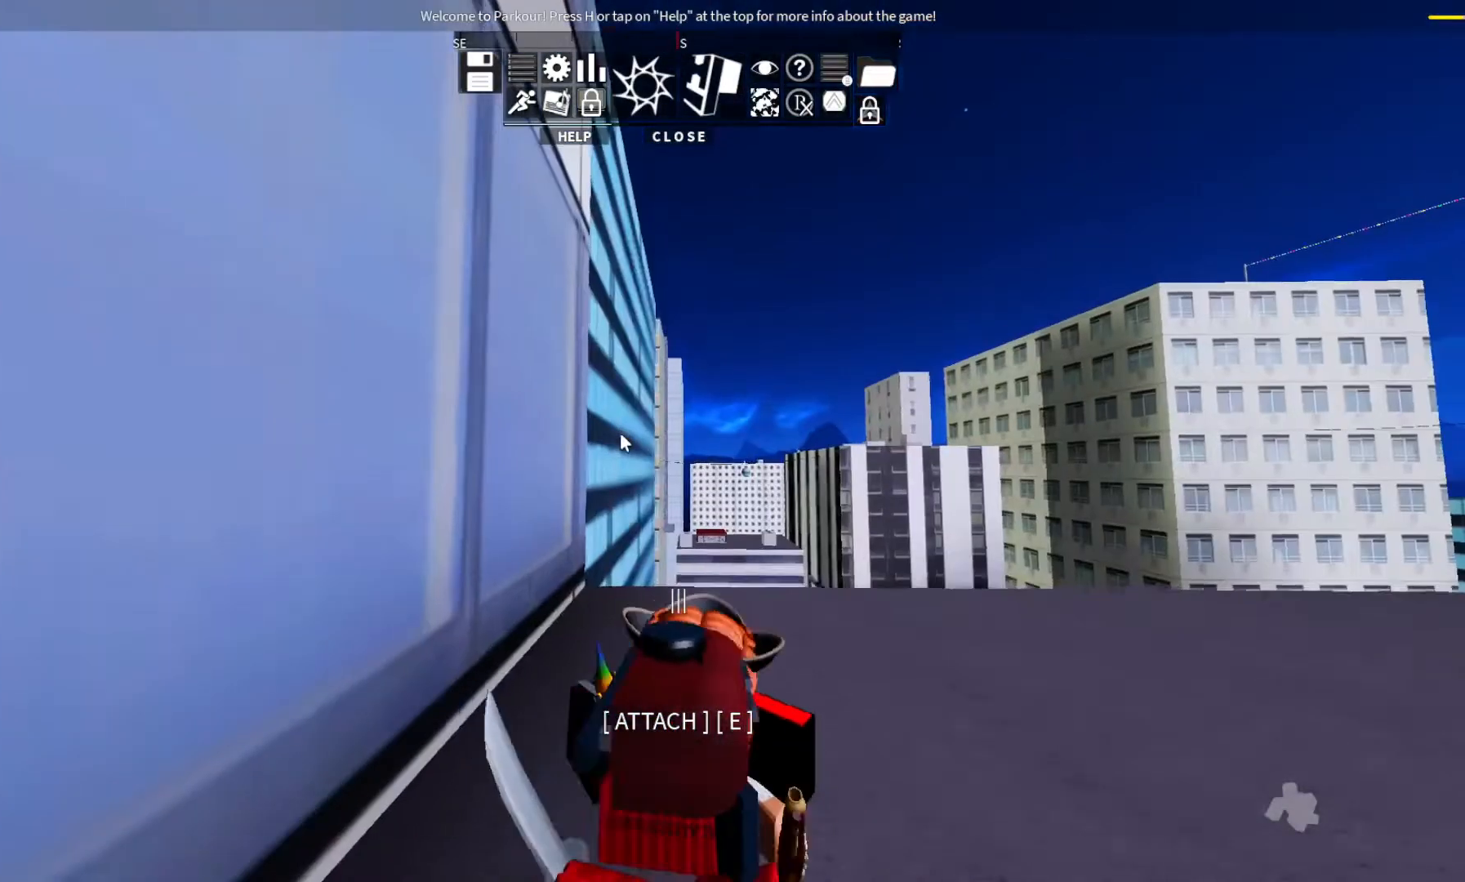
{"keys": [], "events": [[133, "w", "up"]]}
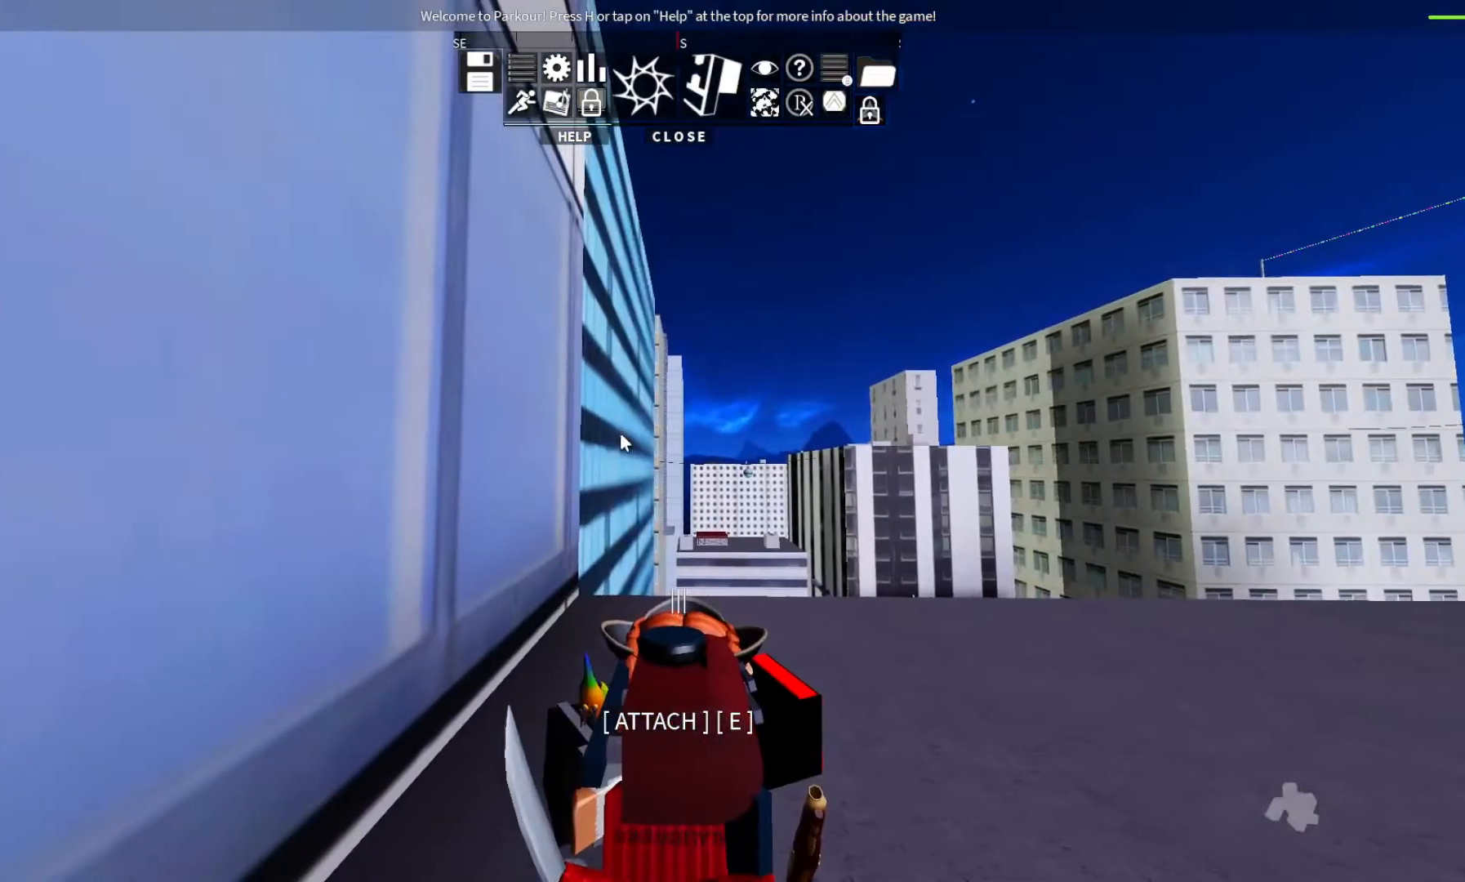
{"keys": [], "events": []}
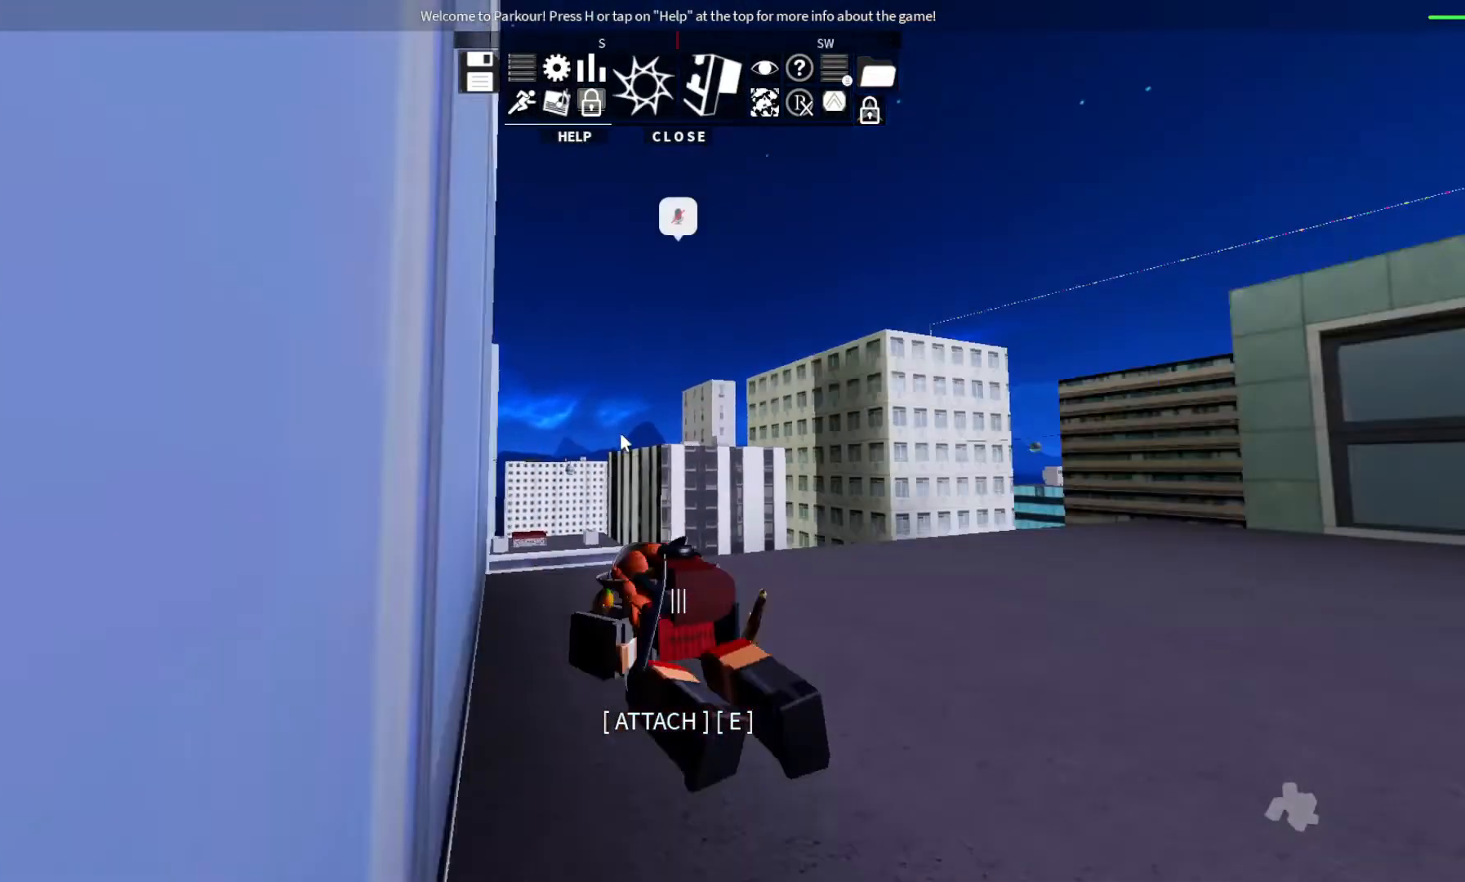
{"keys": [], "events": []}
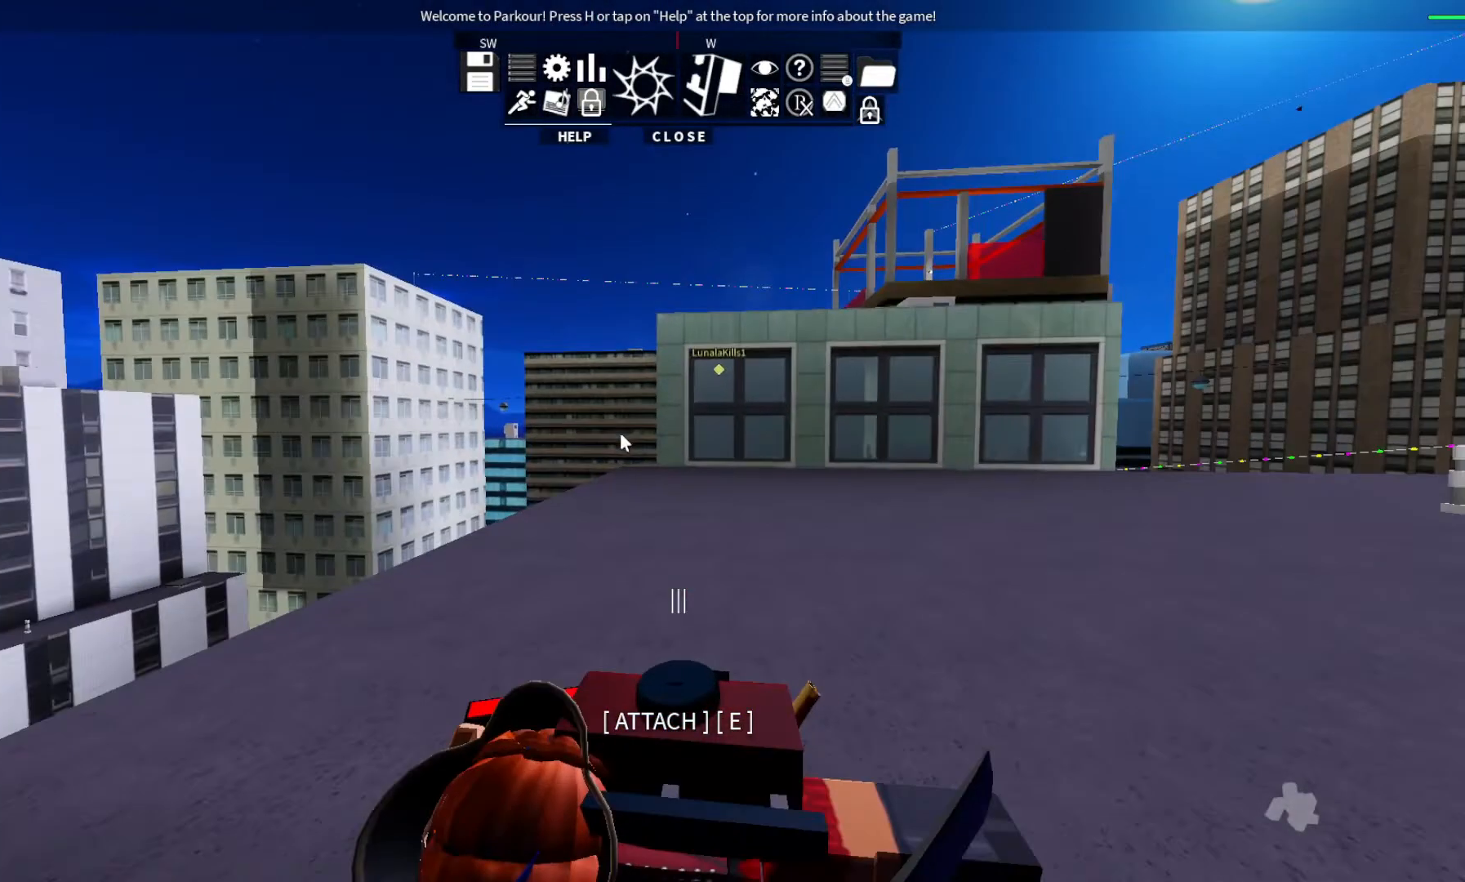
{"keys": [], "events": []}
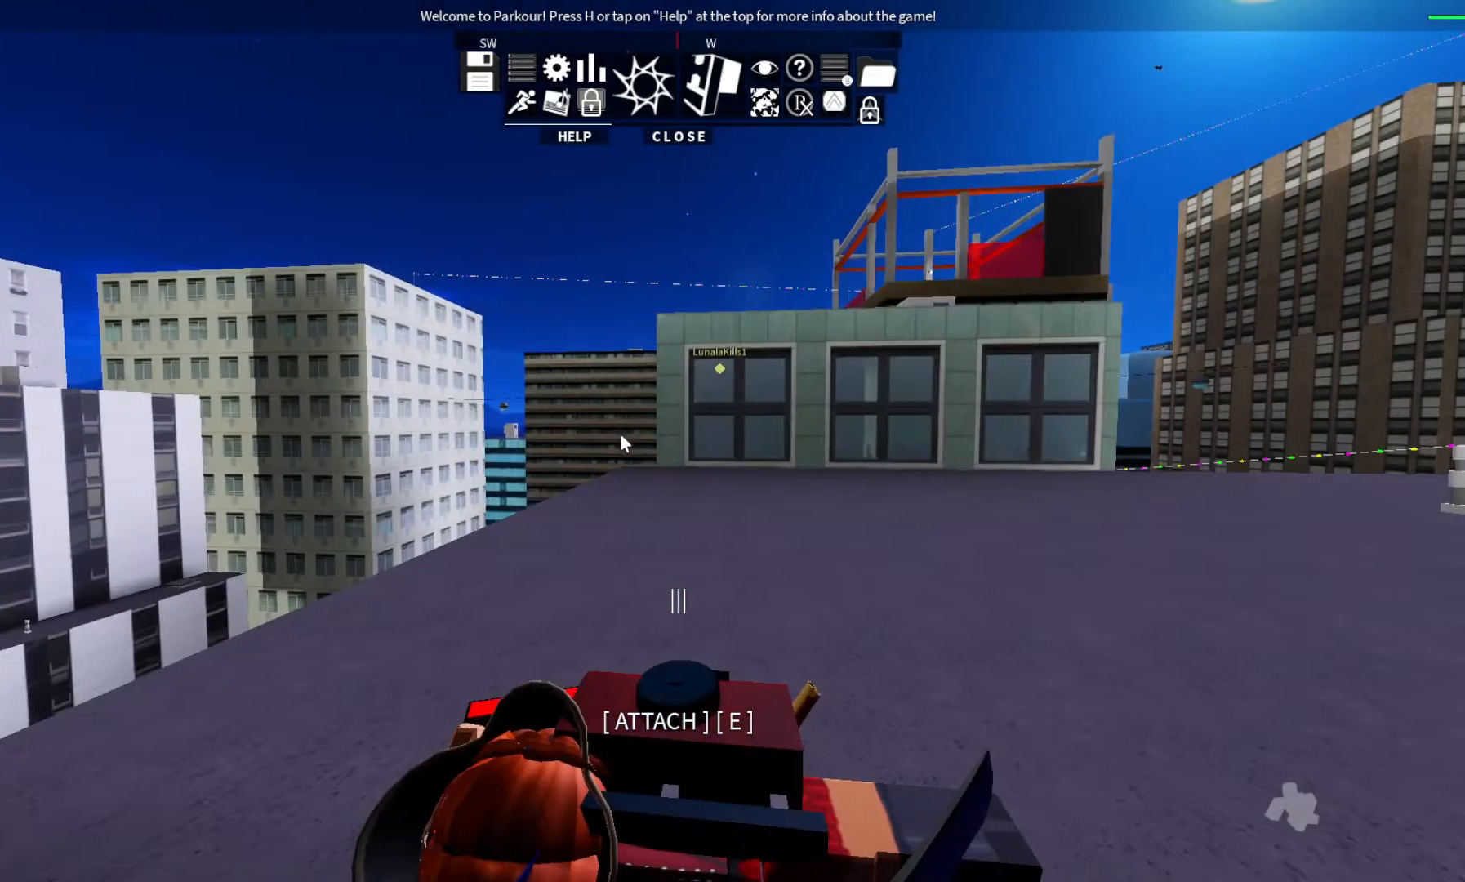
{"keys": [], "events": []}
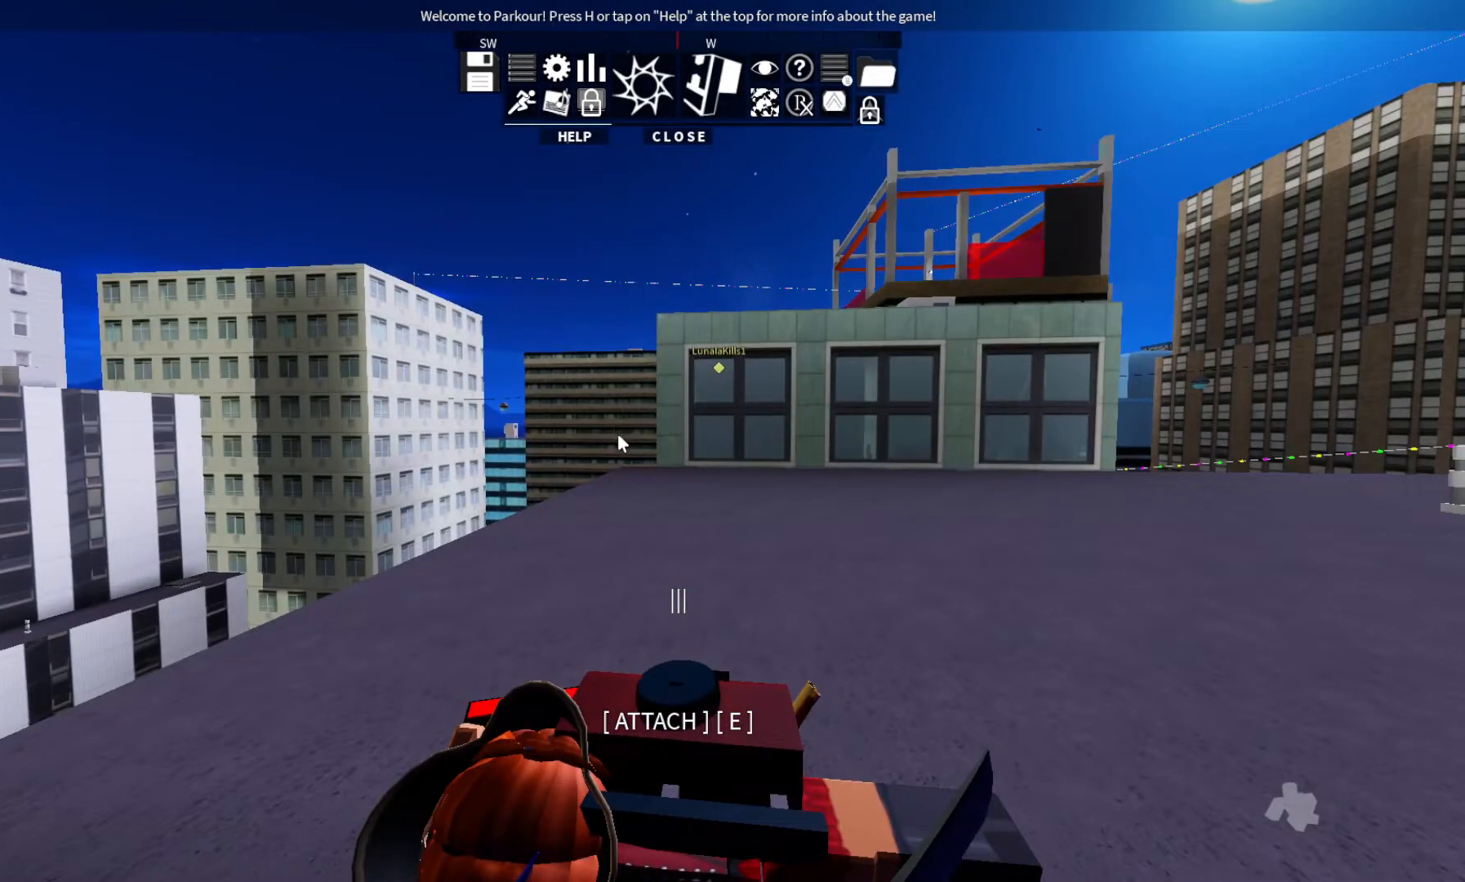
{"keys": ["space", "w"], "events": [[233, "w", "down"], [467, "space", "down"]]}
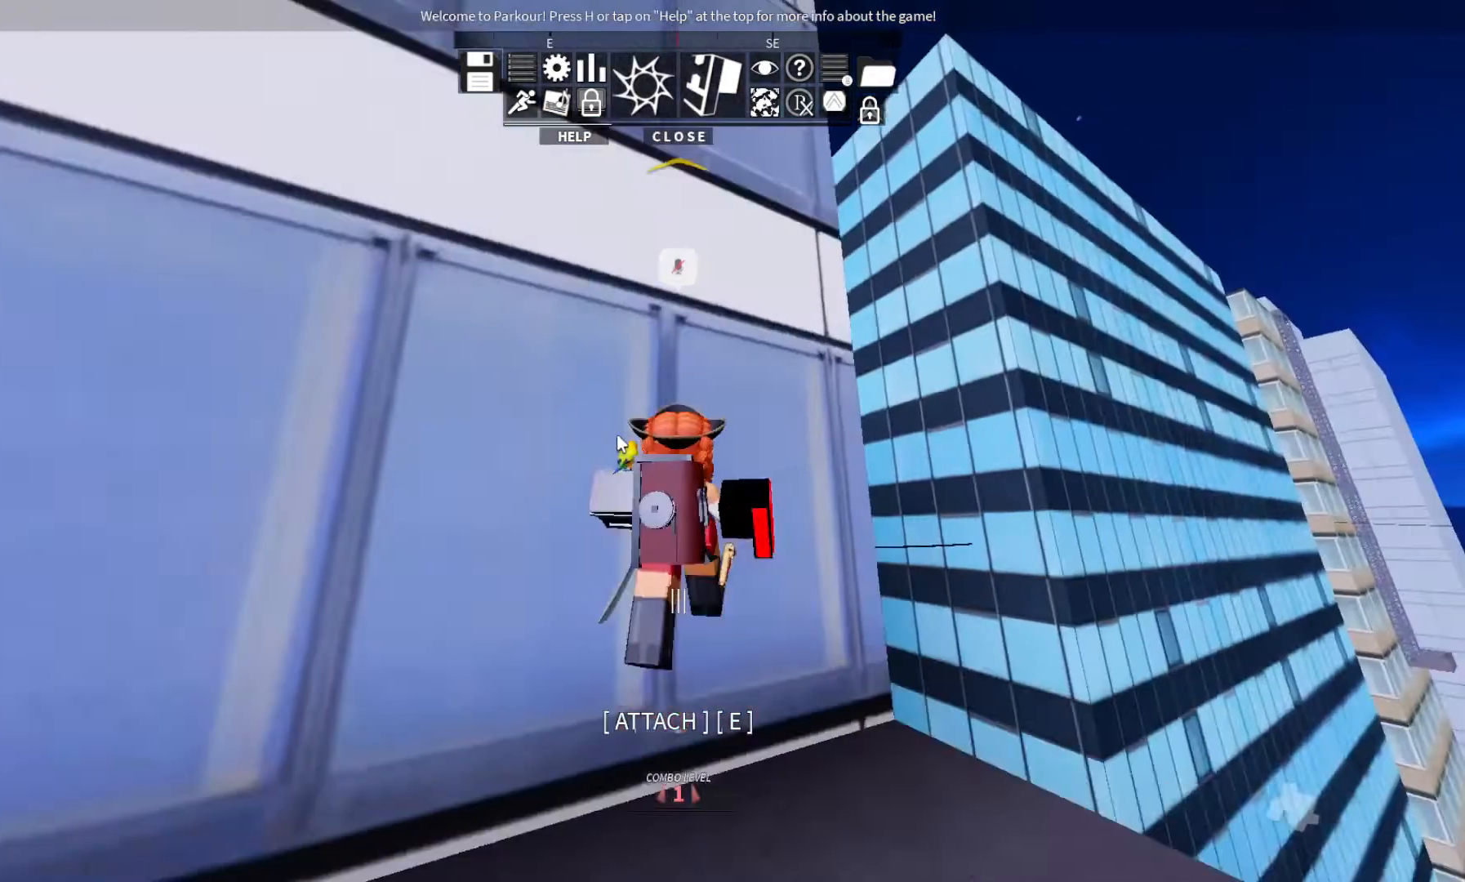
{"keys": ["w"], "events": [[33, "space", "up"], [400, "space", "down"], [433, "space", "up"]]}
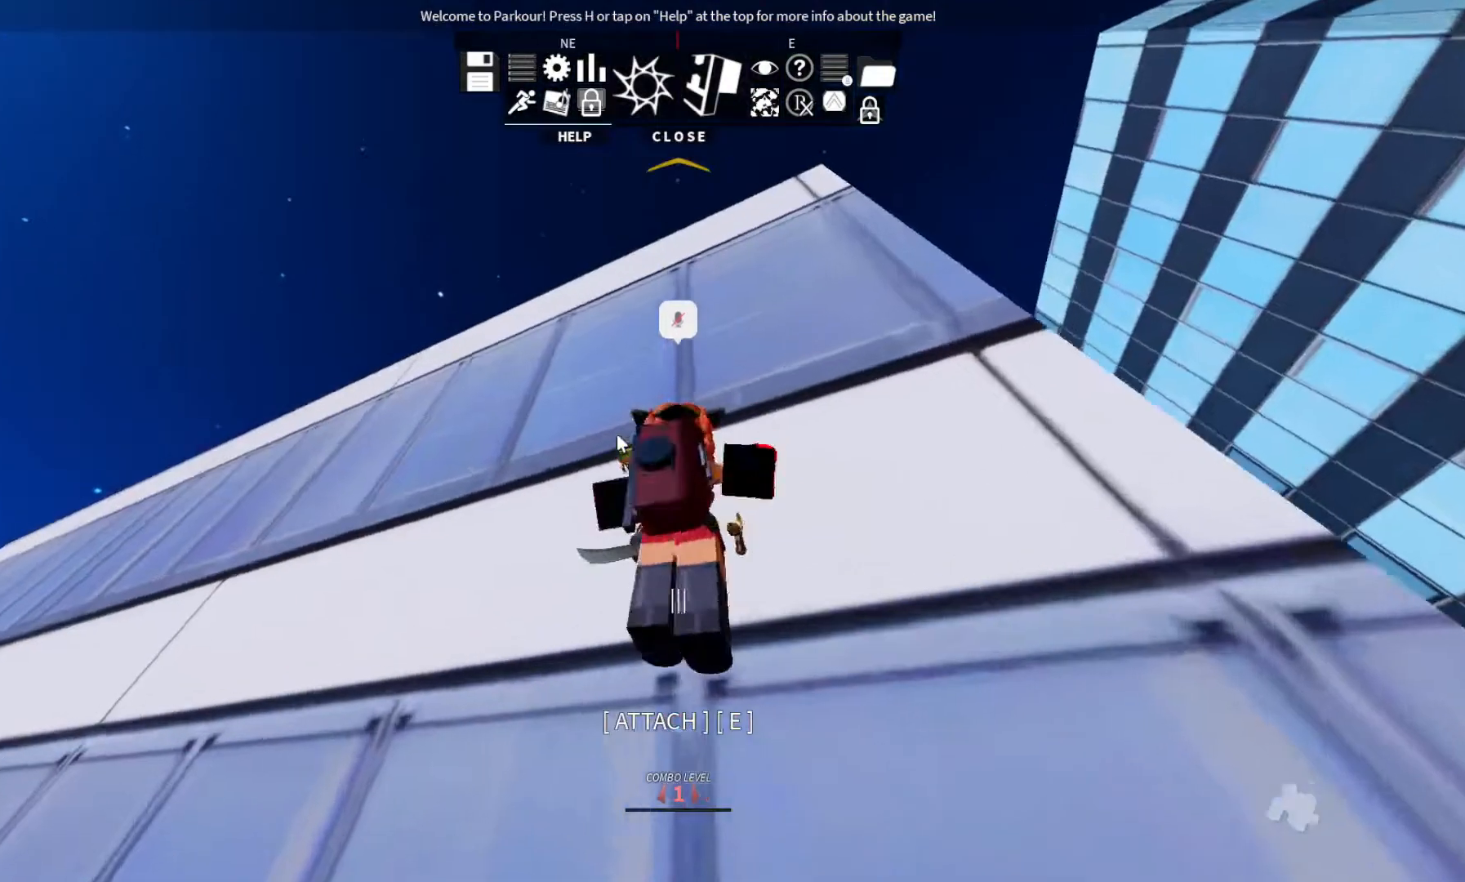
{"keys": ["w"], "events": [[167, "space", "down"], [200, "space", "up"]]}
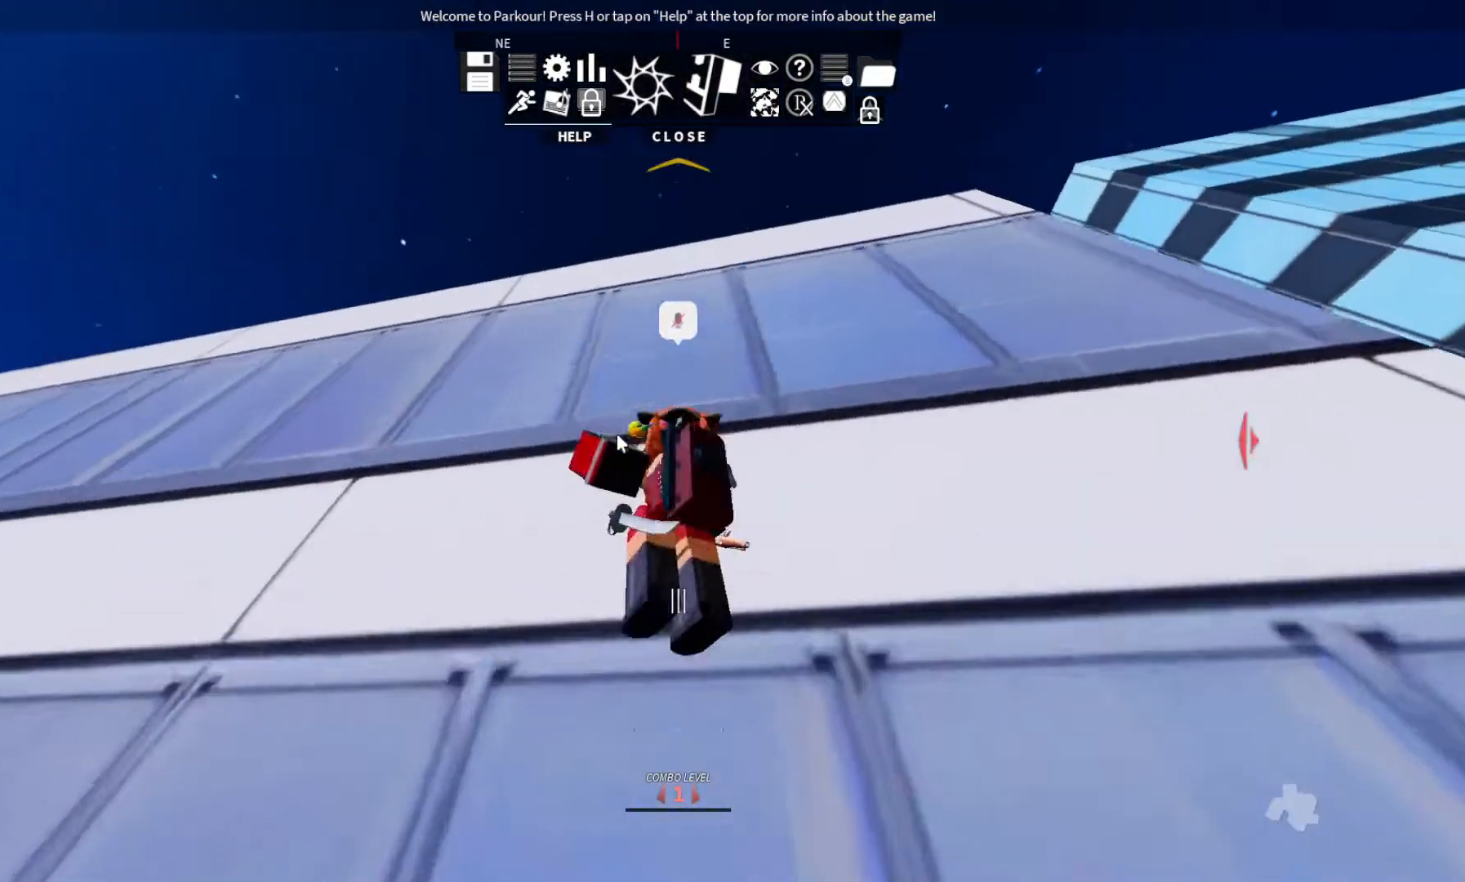
{"keys": ["d", "space", "w"], "events": [[33, "space", "down"], [133, "d", "down"], [133, "space", "up"], [300, "space", "down"], [333, "space", "up"], [500, "space", "down"]]}
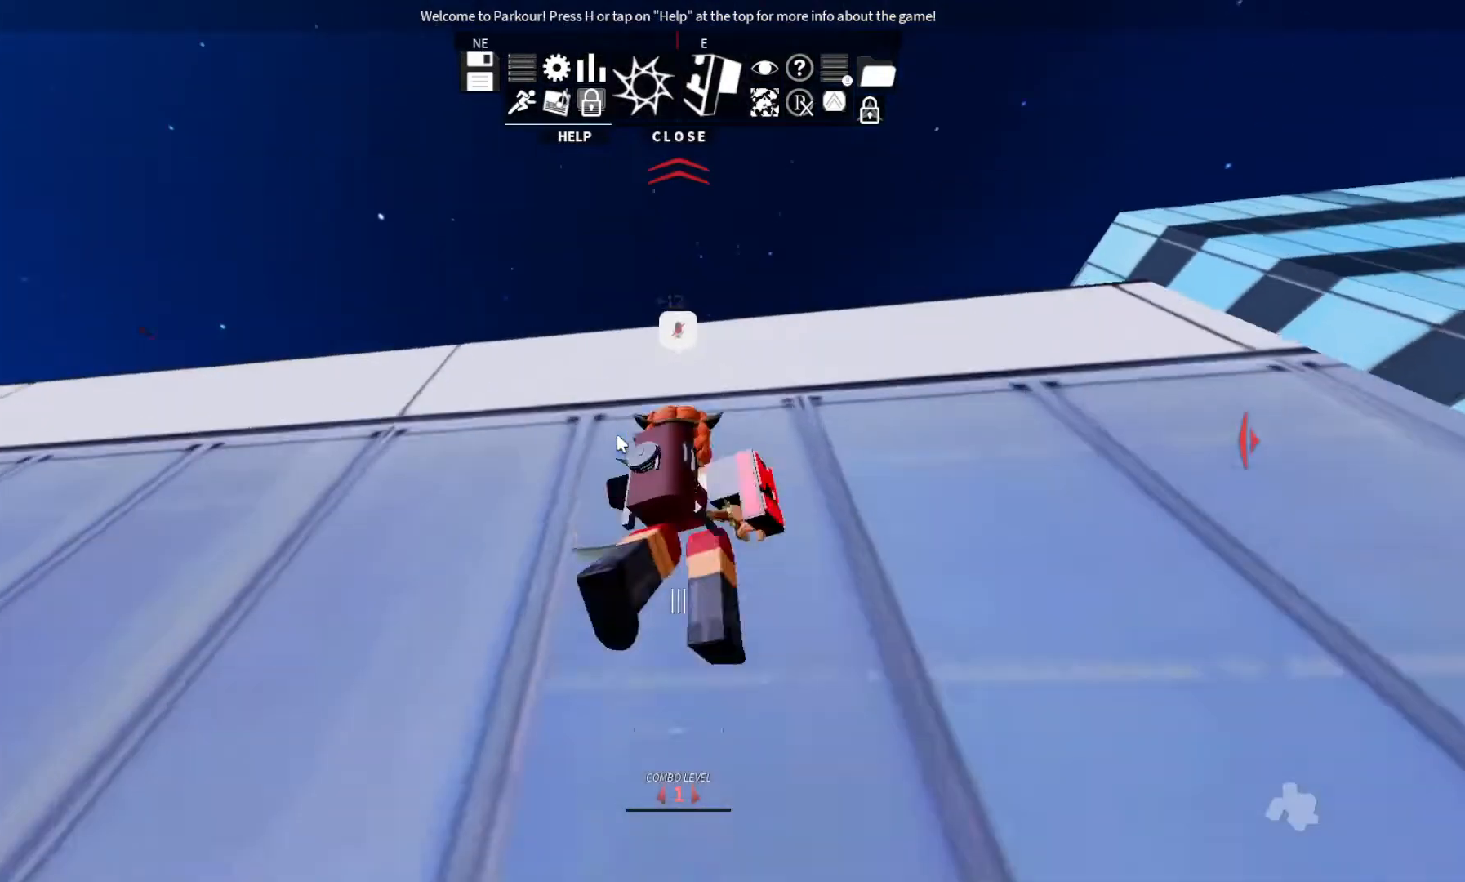
{"keys": ["space", "w"], "events": [[133, "space", "up"], [167, "space", "down"], [233, "space", "up"], [400, "d", "up"], [400, "space", "down"]]}
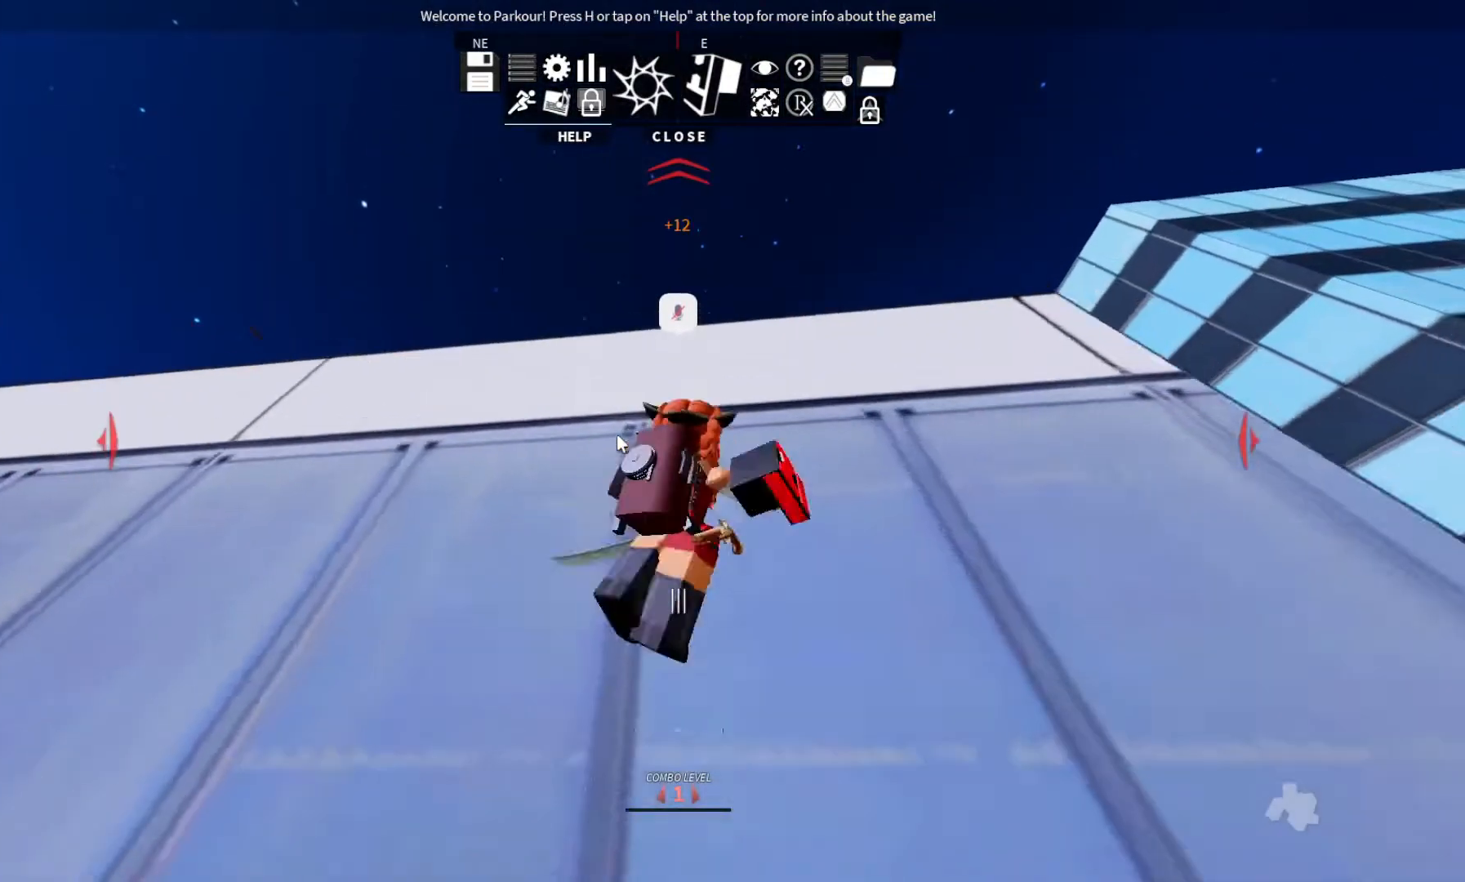
{"keys": ["space", "w"], "events": [[33, "space", "up"], [100, "space", "down"], [167, "space", "up"], [267, "space", "down"], [400, "space", "up"], [500, "space", "down"]]}
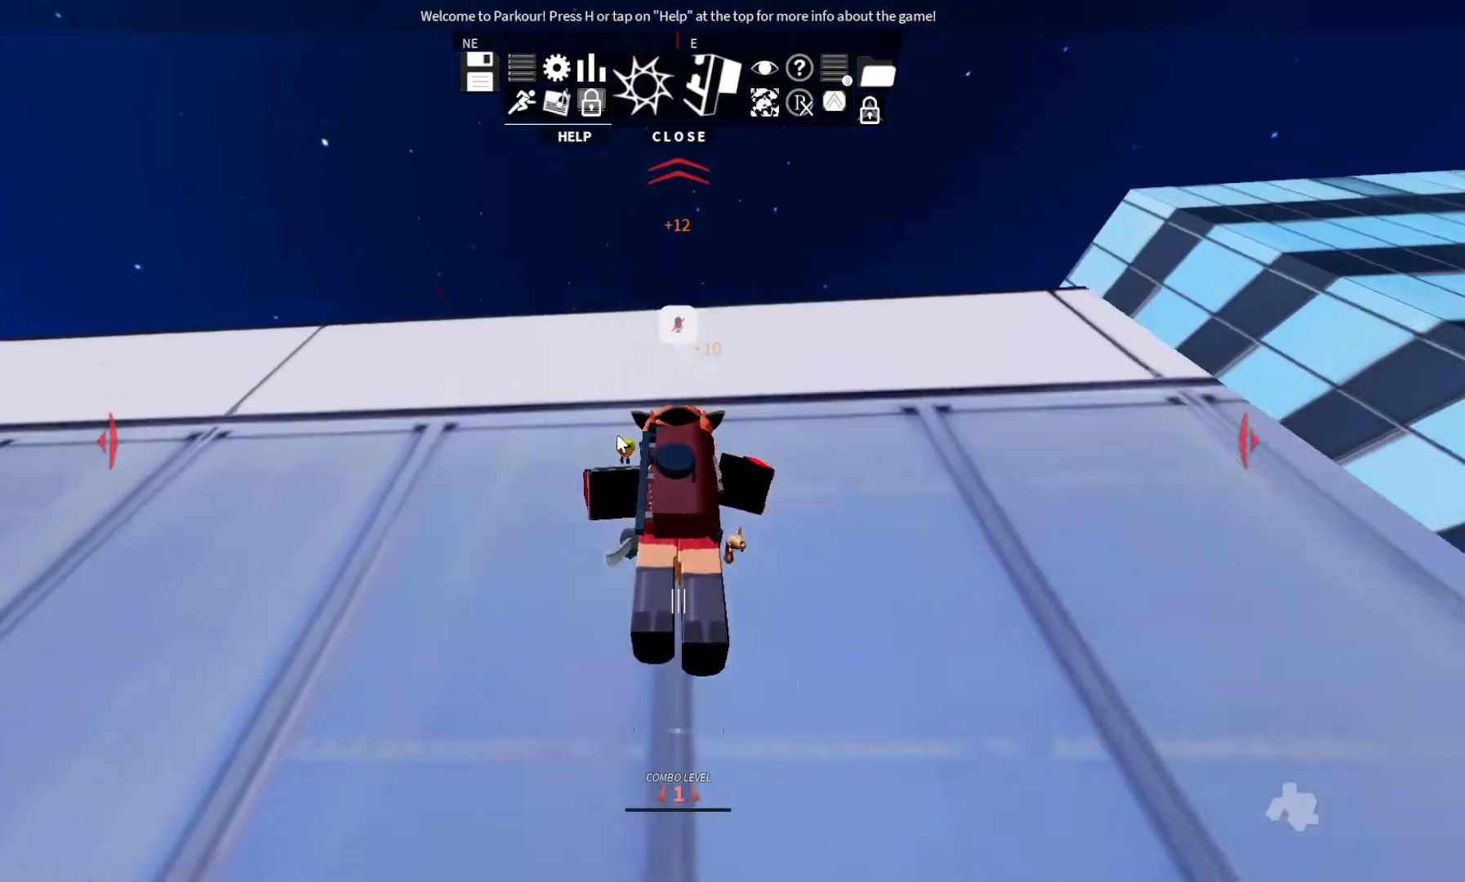
{"keys": [], "events": [[33, "space", "up"], [167, "space", "down"], [267, "space", "up"], [500, "w", "up"]]}
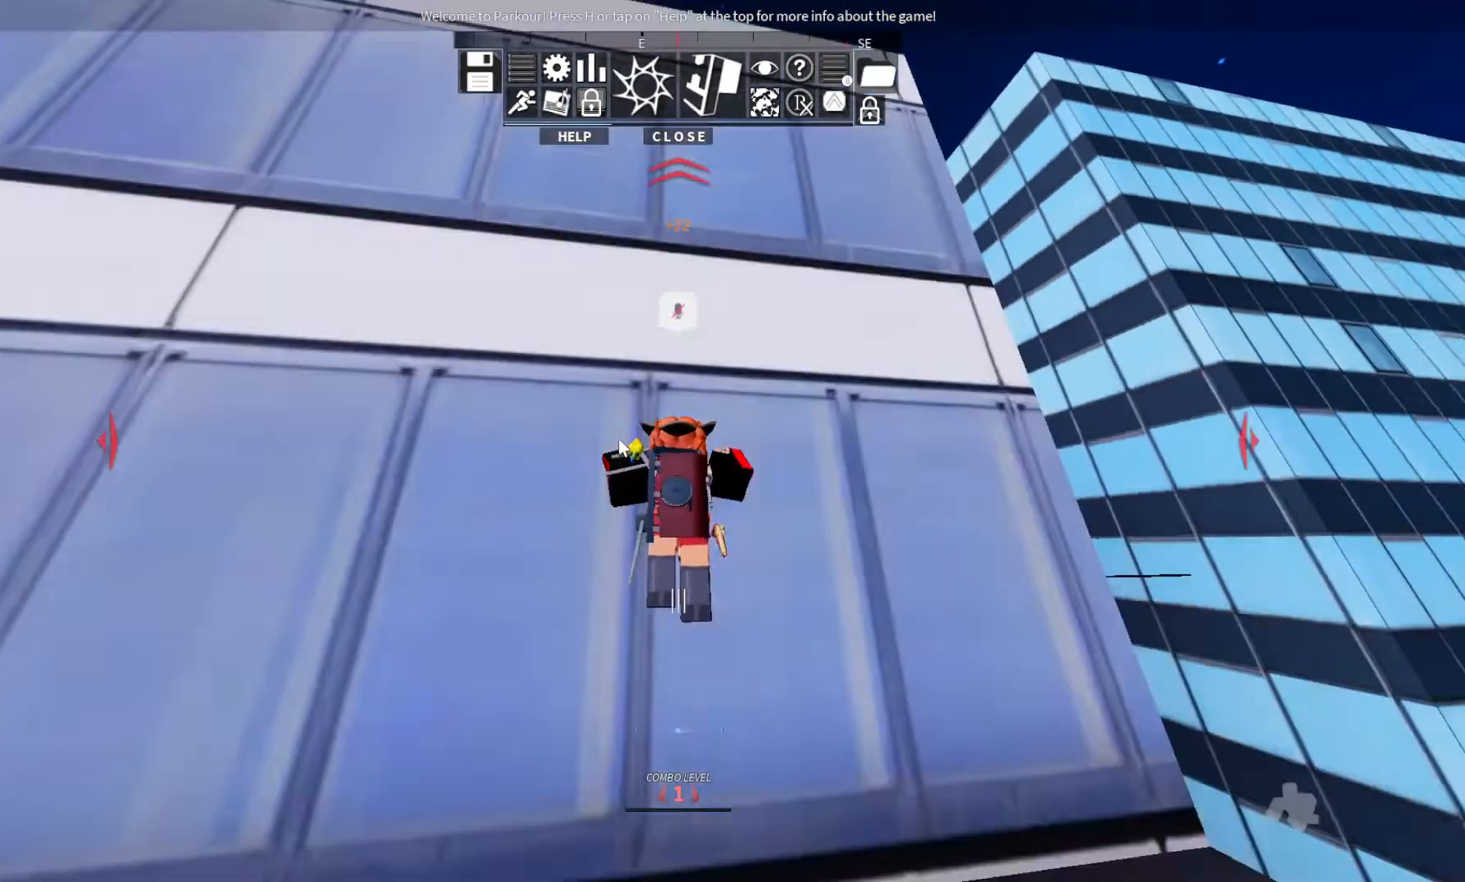
{"keys": ["shift"], "events": [[67, "space", "down"], [100, "space", "up"], [367, "shift", "down"]]}
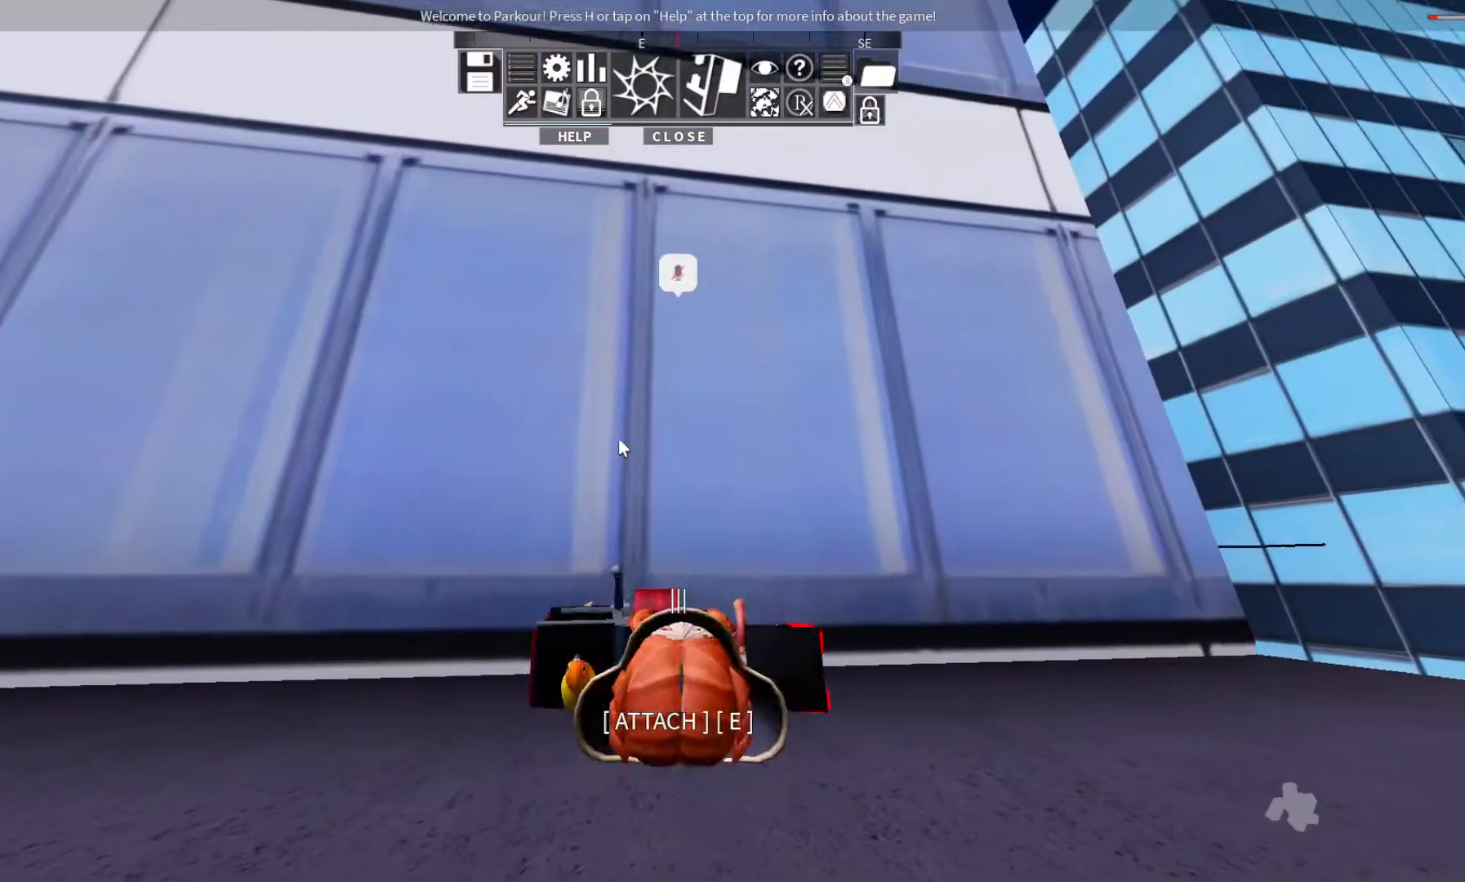
{"keys": [], "events": [[233, "shift", "up"]]}
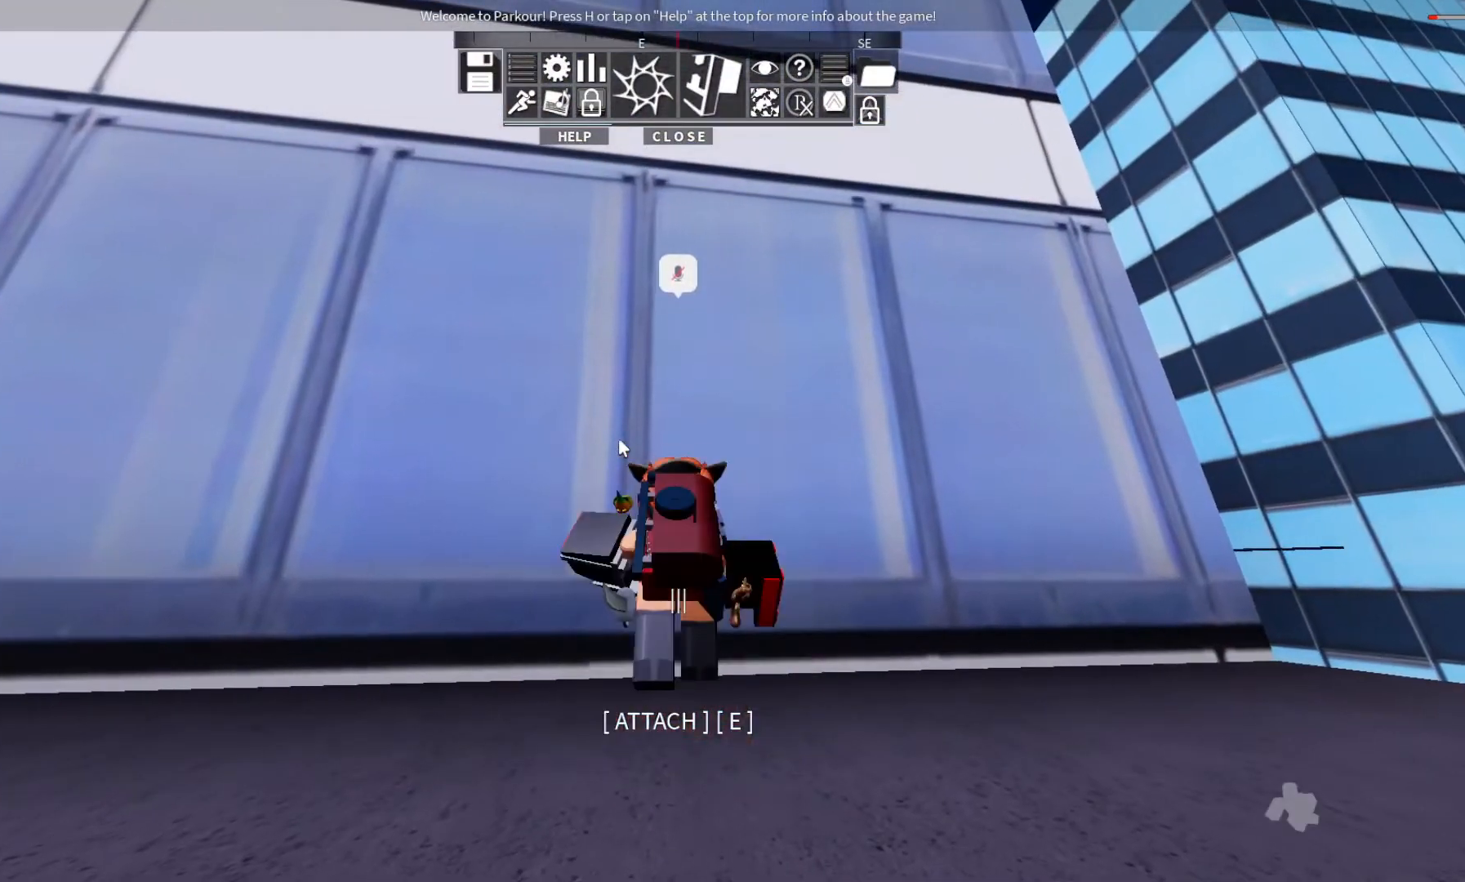
{"keys": [], "events": []}
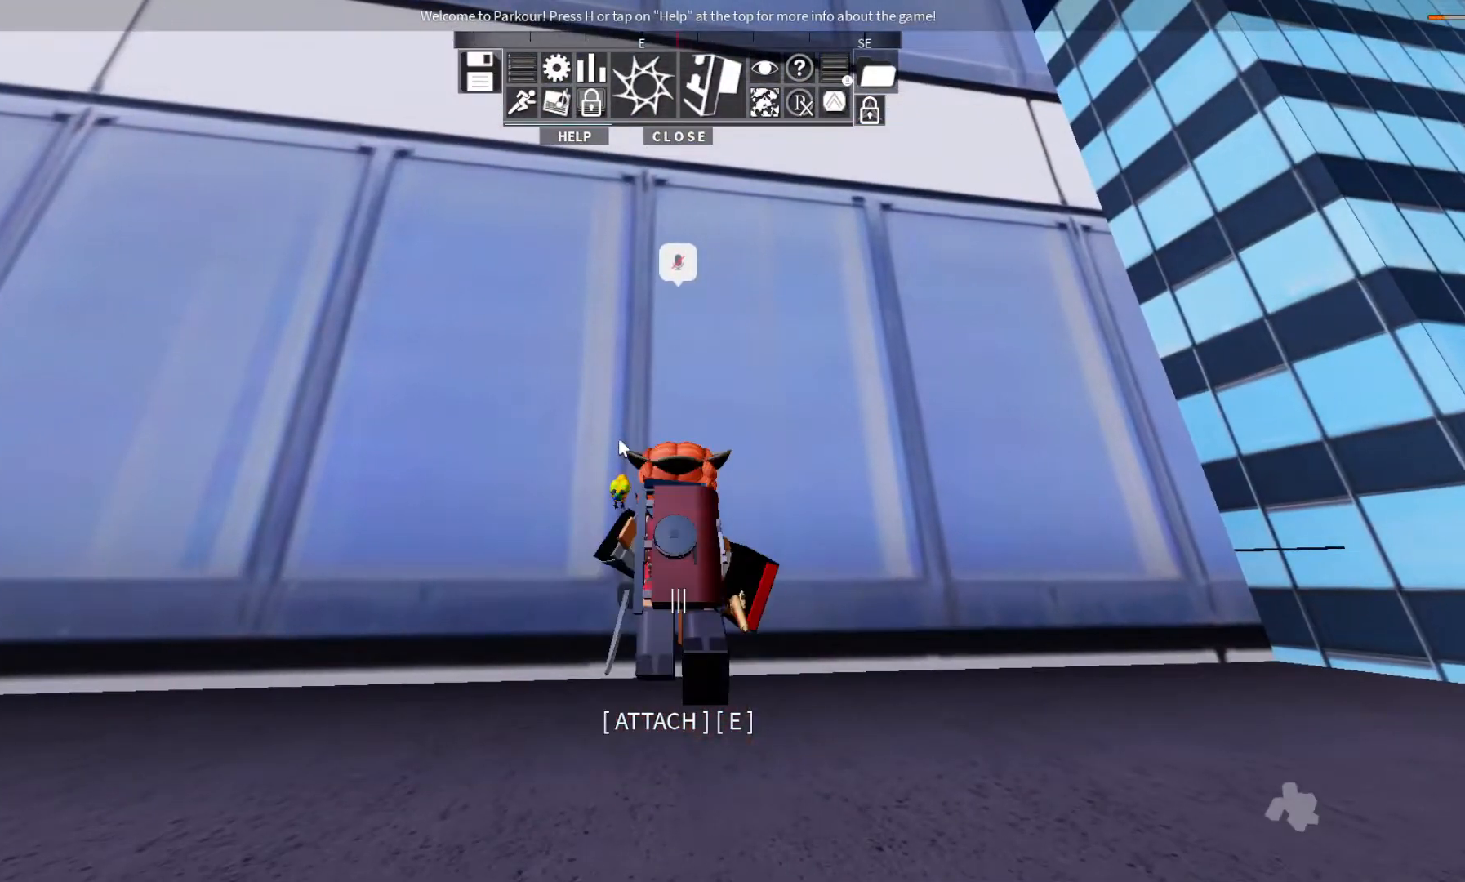
{"keys": [], "events": []}
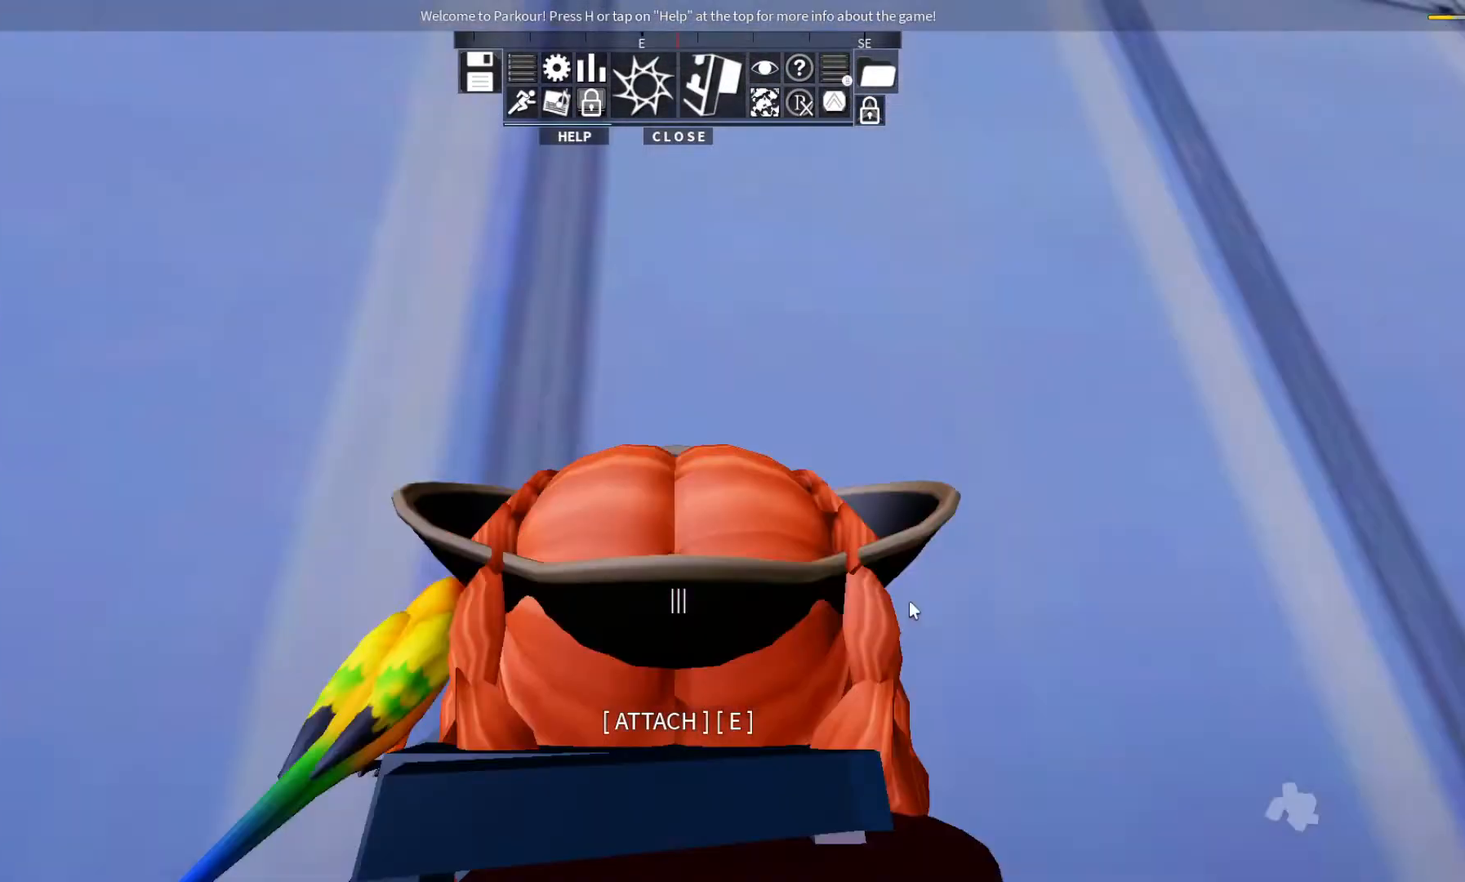
{"keys": [], "events": []}
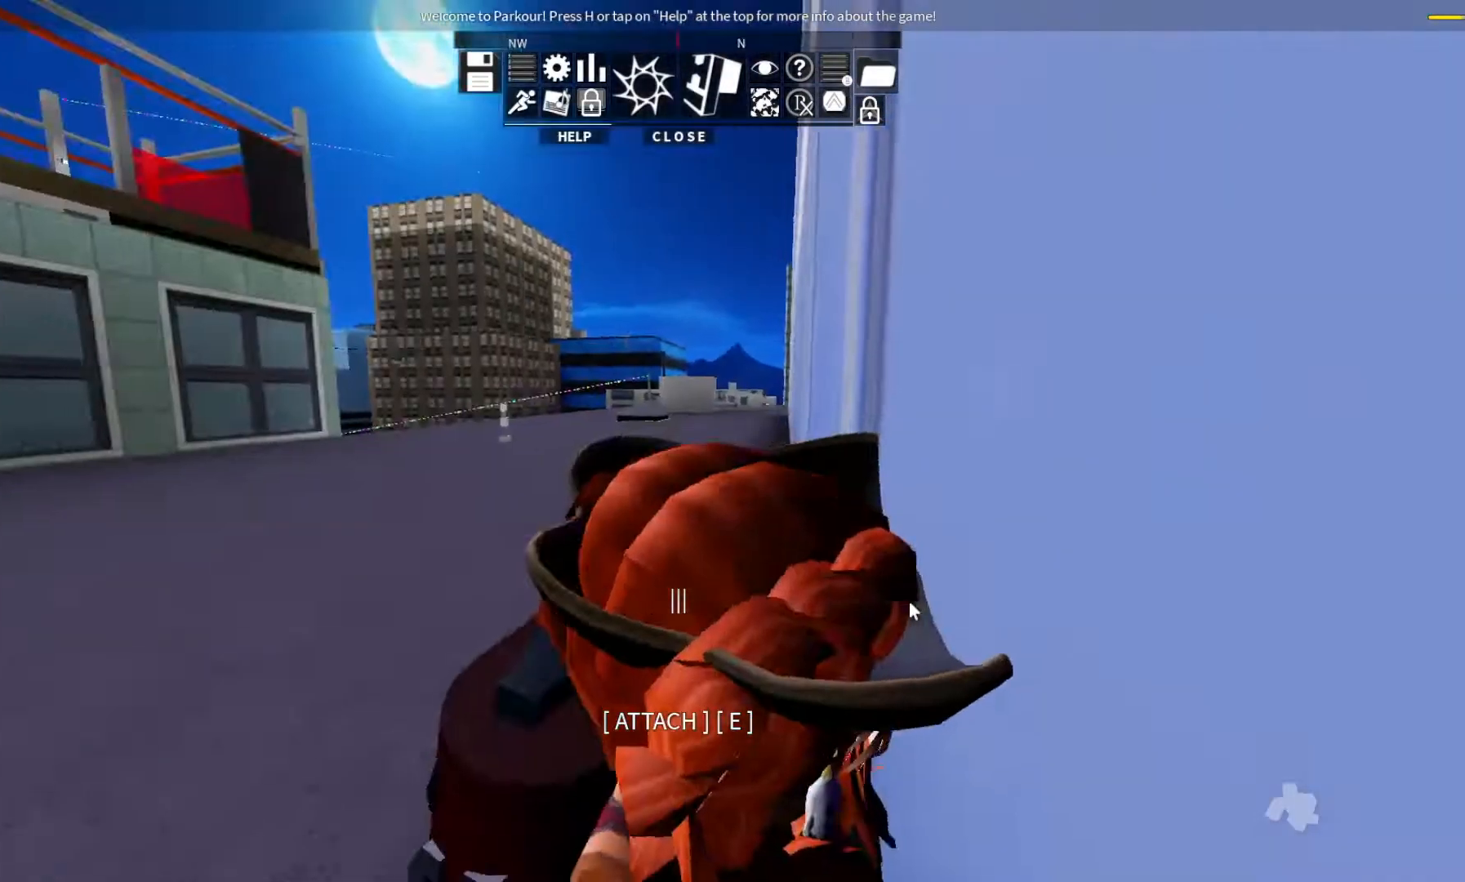
{"keys": [], "events": []}